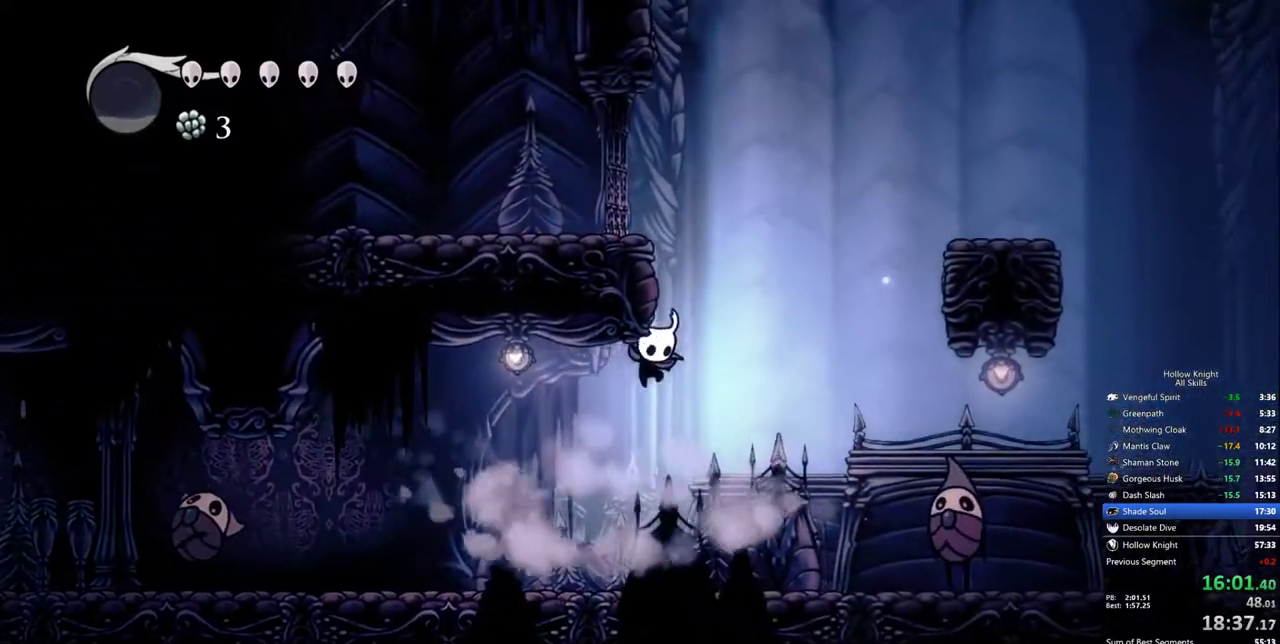
Gameplay with keyboard; each line is a JSON object with the keys held at the frame after it. "events" lists presses ("down") and releases ("up") of "cdash", "dash", "dnail", "down", "heal", "inv", "jump", "left", "nail", "right", "spell" and "up" between this image and that frame as [ms after this image, input, new state], when the widget could be followed in between. No other keys are recorded. Mouse input is not recorded. Key names are as the overlay labels them; some are game actions (e.g. jump) rather than physical keys.
{"keys": ["down", "left", "nail"], "events": [[33, "dash", "down"], [33, "down", "up"], [67, "nail", "up"], [350, "left", "down"], [400, "dash", "up"], [400, "right", "up"], [450, "down", "down"], [500, "nail", "down"]]}
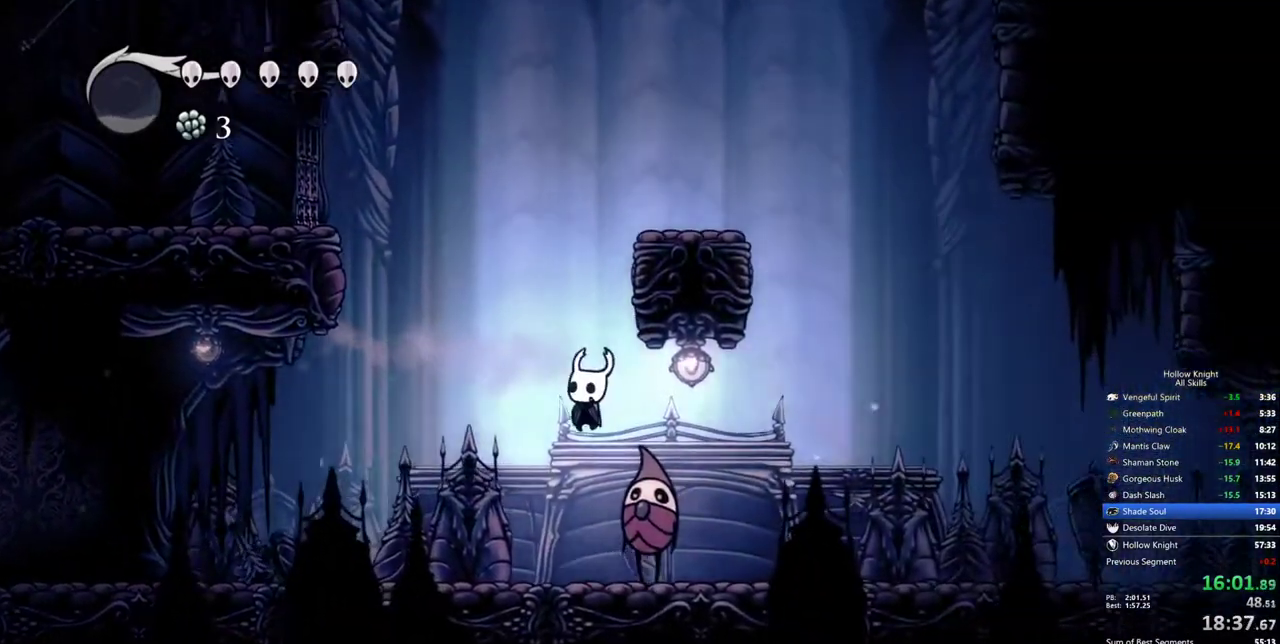
{"keys": ["dash", "right"], "events": [[233, "nail", "up"], [233, "right", "down"], [267, "left", "up"], [317, "down", "up"], [367, "dash", "down"]]}
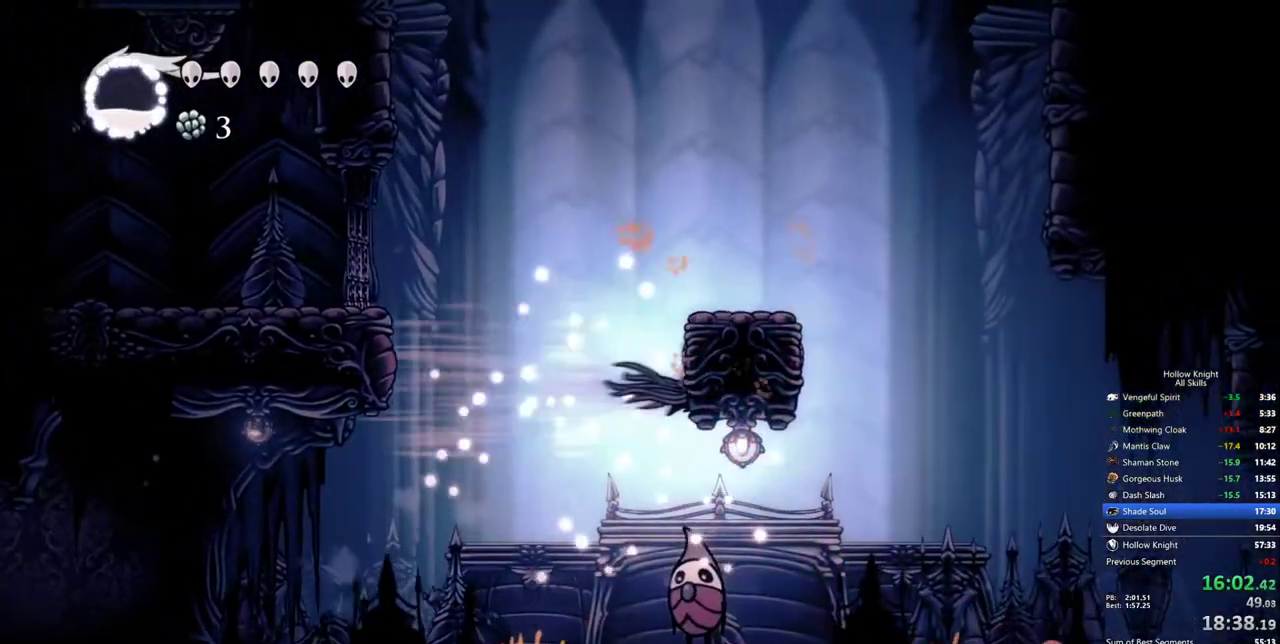
{"keys": ["right"], "events": [[50, "dash", "up"], [50, "jump", "down"], [333, "jump", "up"]]}
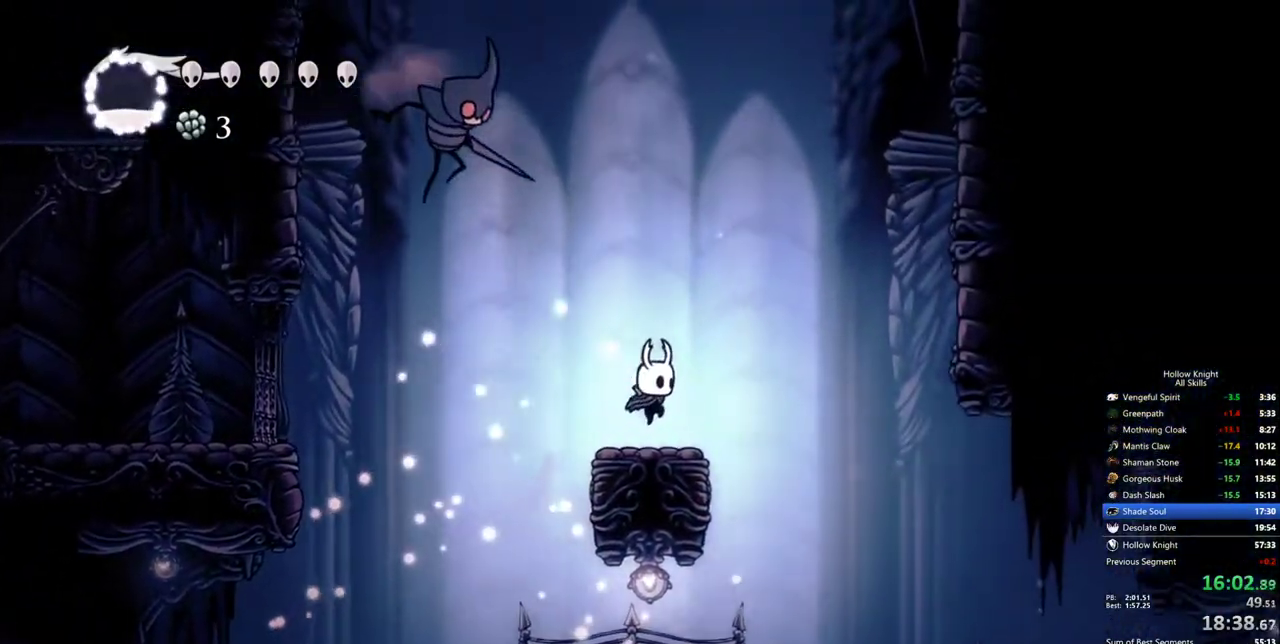
{"keys": ["dash", "right"], "events": [[67, "jump", "down"], [350, "dash", "down"], [450, "jump", "up"]]}
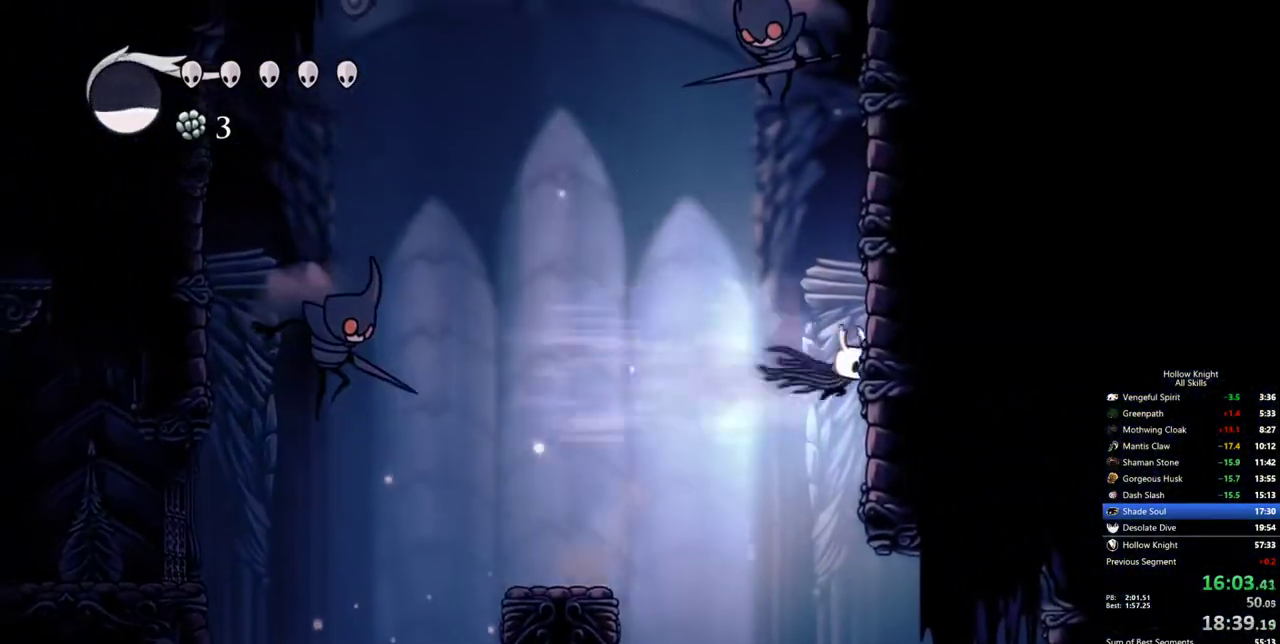
{"keys": ["jump", "right", "up"], "events": [[133, "dash", "up"], [133, "jump", "down"], [367, "up", "down"], [417, "jump", "up"], [467, "jump", "down"]]}
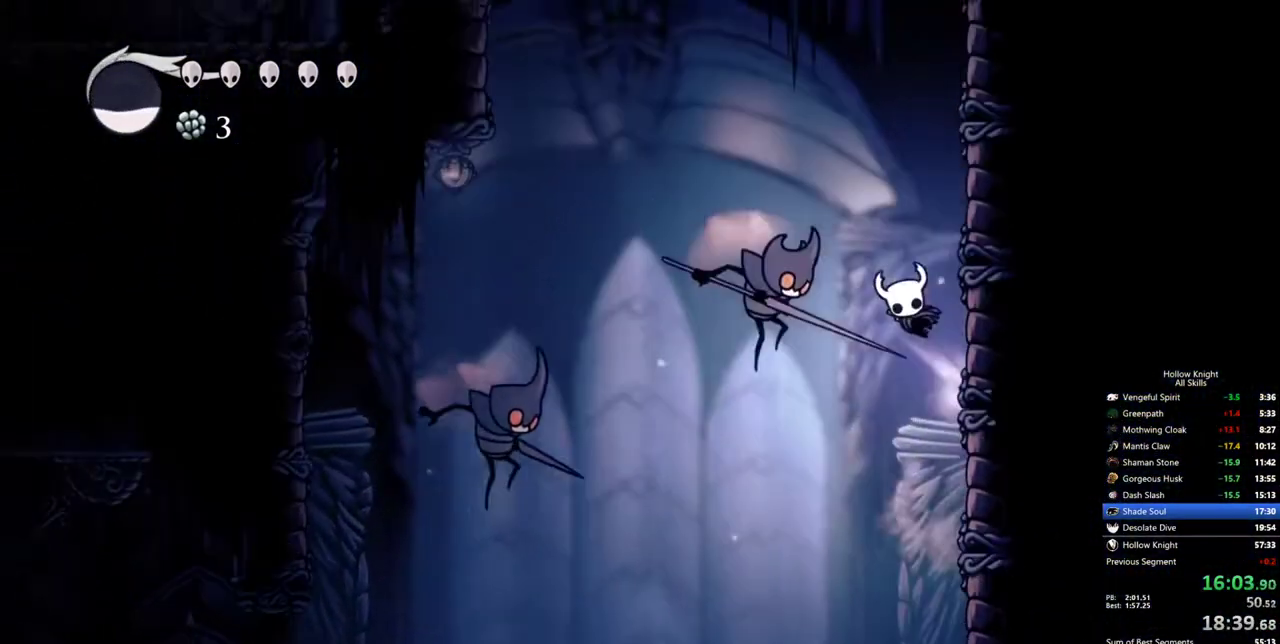
{"keys": ["jump", "right", "up"], "events": [[250, "jump", "up"], [283, "jump", "down"]]}
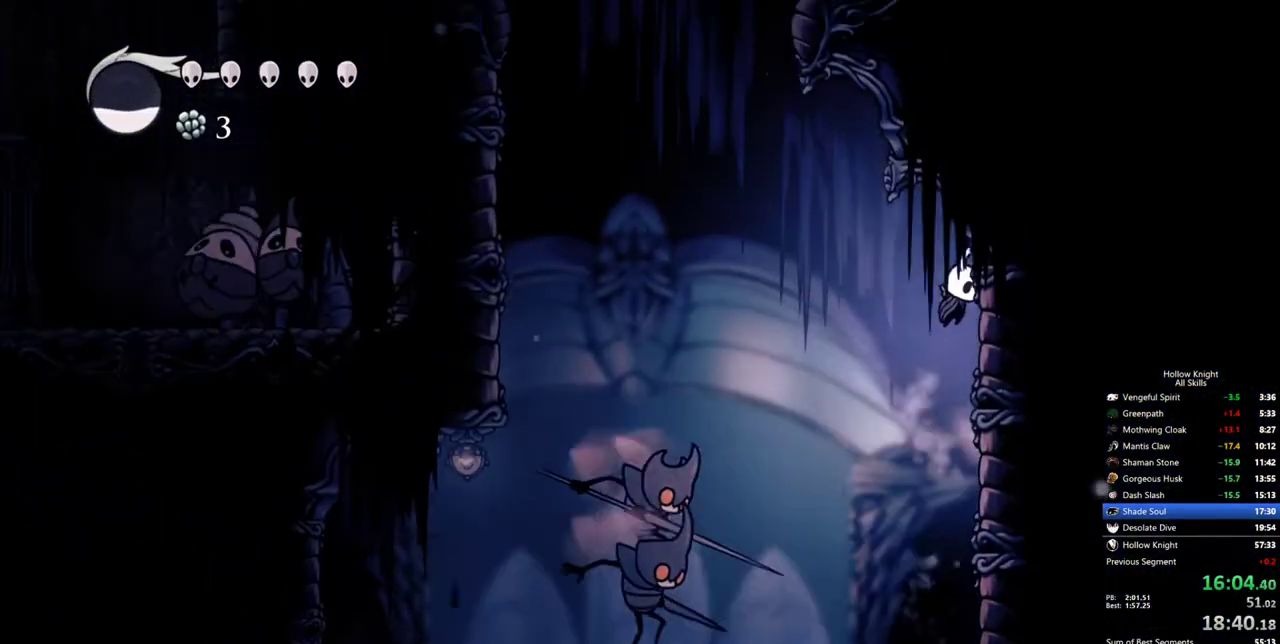
{"keys": ["nail", "right", "up"], "events": [[67, "jump", "up"], [117, "jump", "down"], [400, "nail", "down"], [500, "jump", "up"]]}
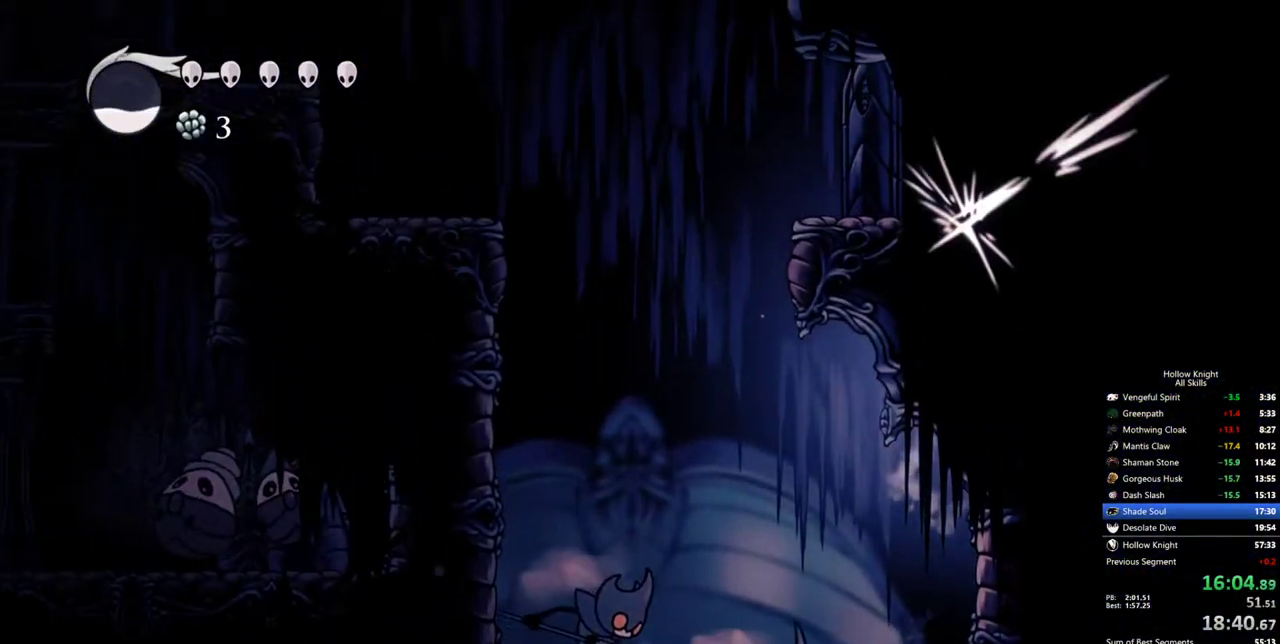
{"keys": ["jump", "left"], "events": [[183, "nail", "up"], [283, "up", "up"], [317, "jump", "down"], [317, "left", "down"], [367, "right", "up"]]}
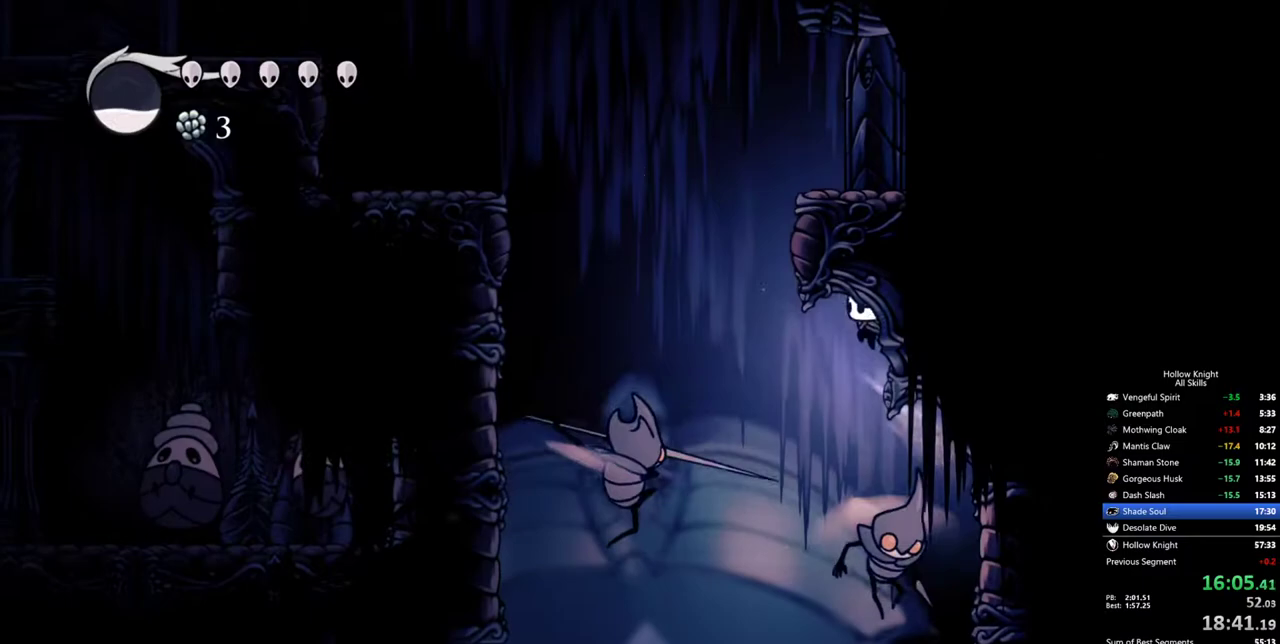
{"keys": ["down", "left", "nail"], "events": [[100, "dash", "down"], [100, "down", "down"], [250, "jump", "up"], [333, "dash", "up"], [333, "nail", "down"]]}
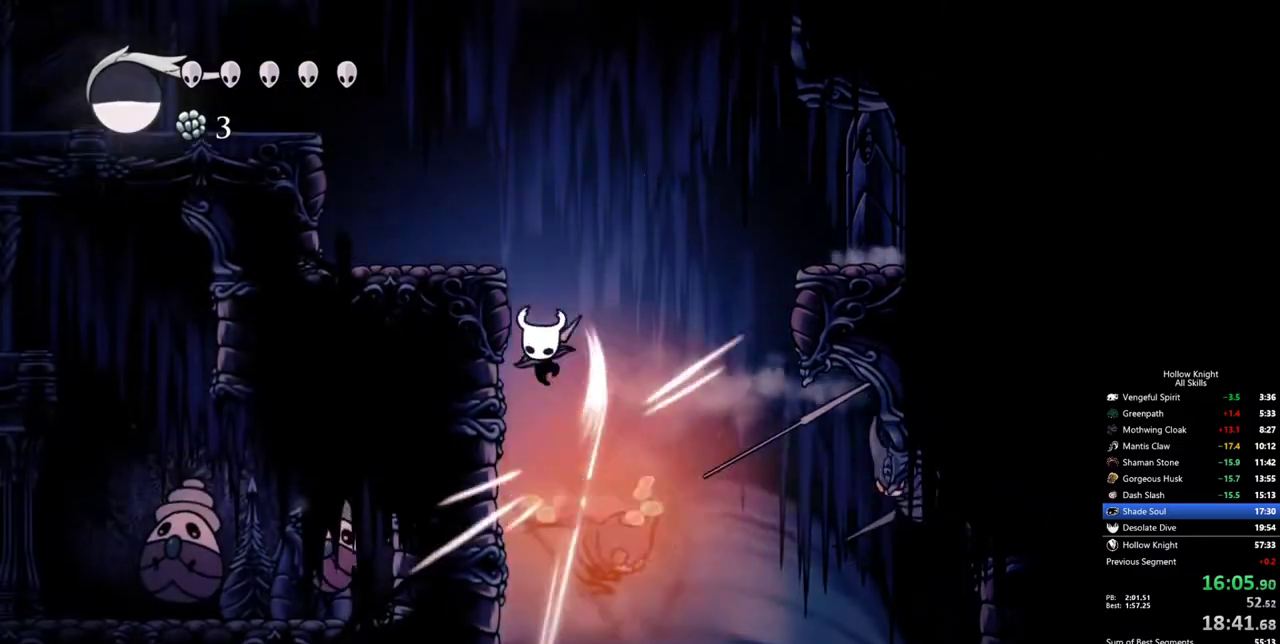
{"keys": ["dash", "right"], "events": [[117, "down", "up"], [167, "nail", "up"], [267, "jump", "down"], [267, "right", "down"], [300, "left", "up"], [500, "dash", "down"], [500, "jump", "up"]]}
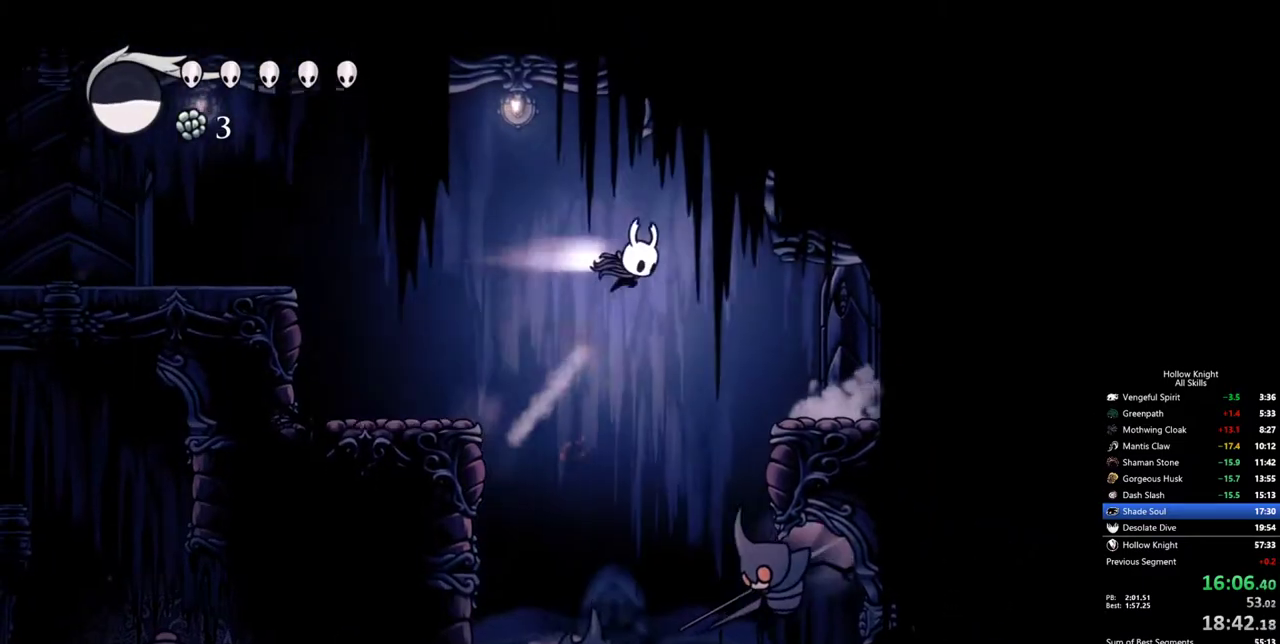
{"keys": ["right"], "events": [[133, "dash", "up"]]}
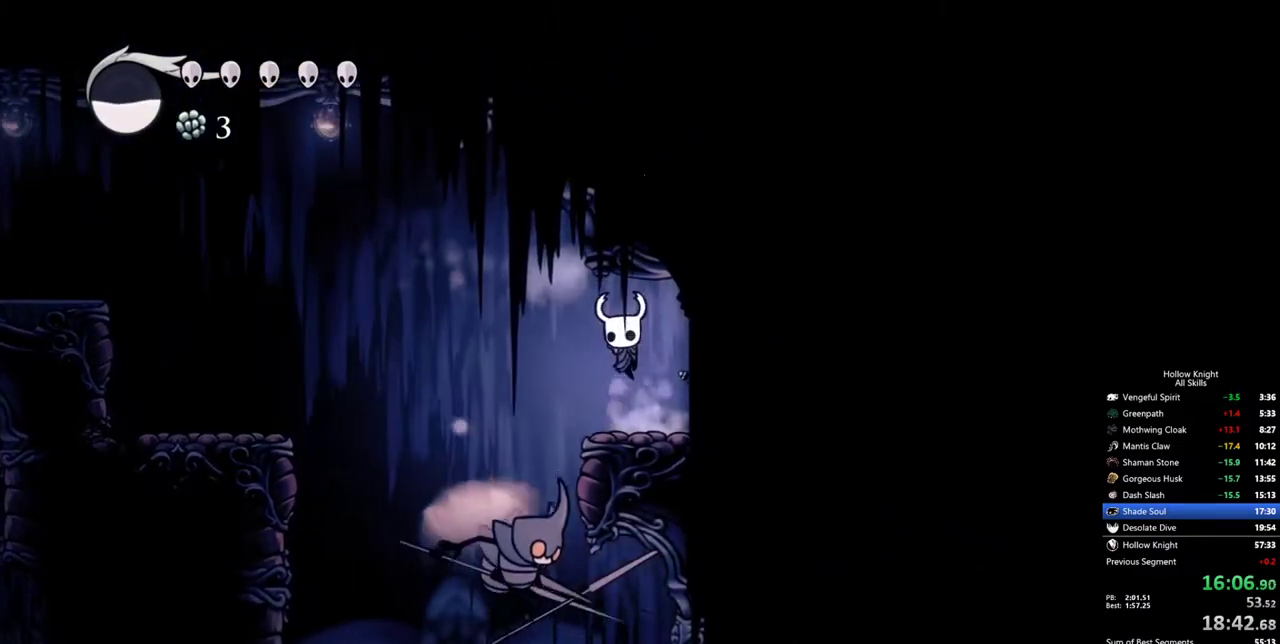
{"keys": ["right"], "events": [[200, "jump", "down"], [333, "dash", "down"], [383, "jump", "up"], [433, "dash", "up"]]}
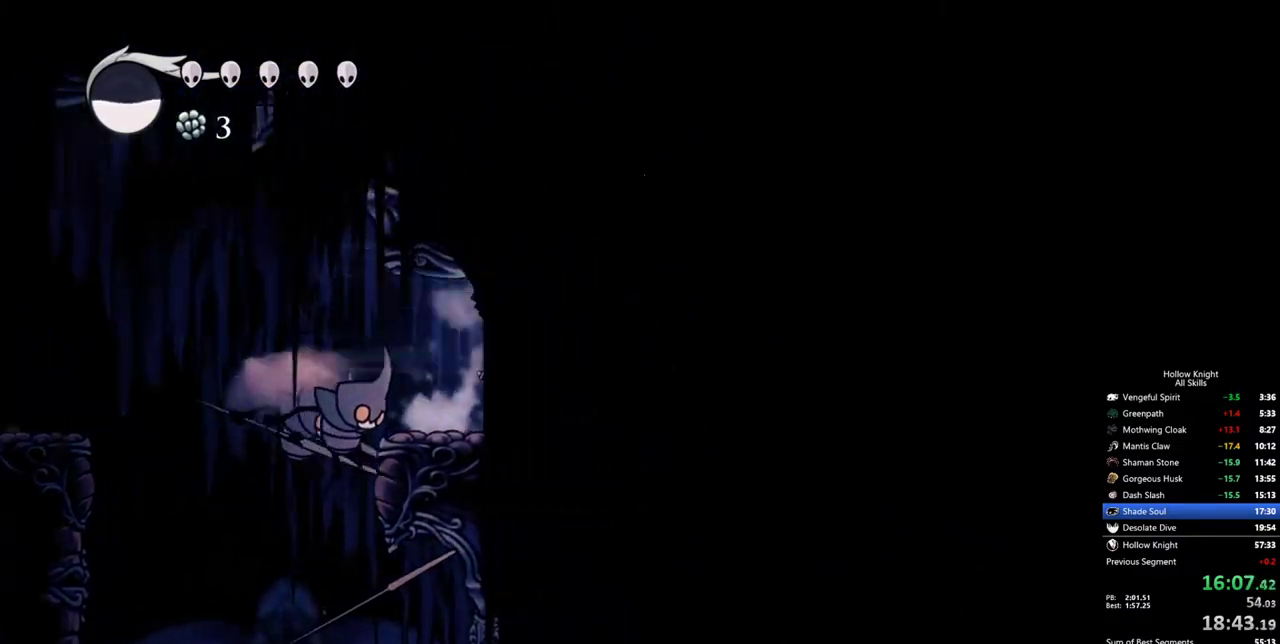
{"keys": ["dash", "right"], "events": [[500, "dash", "down"]]}
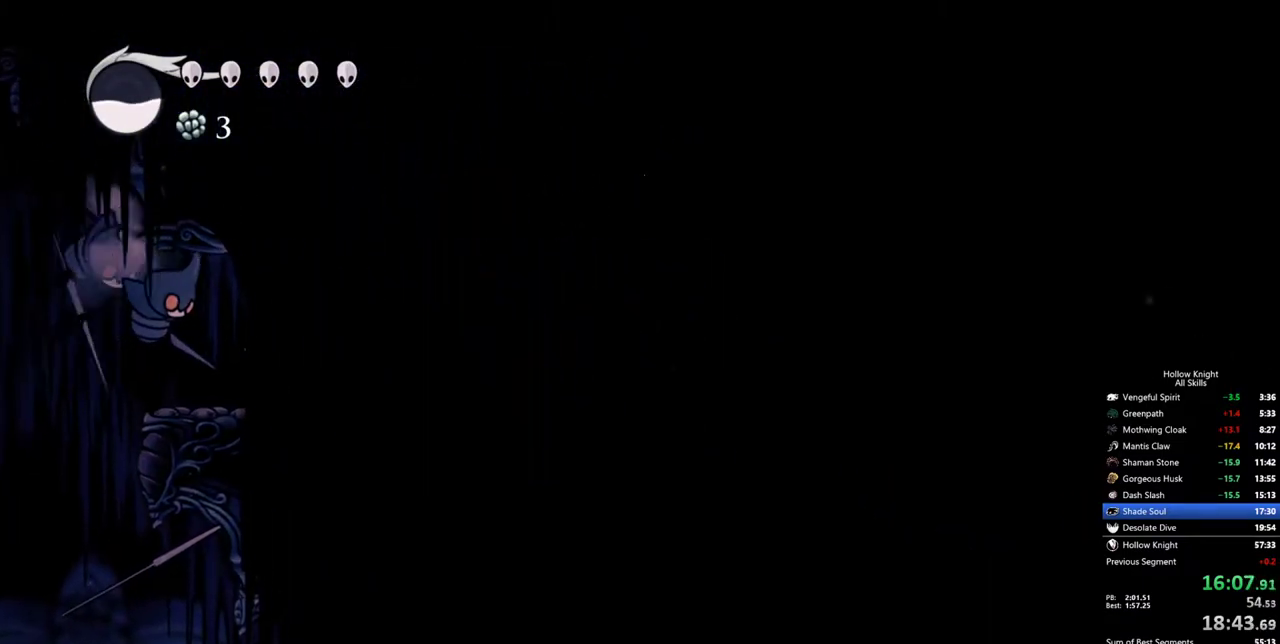
{"keys": ["right"], "events": [[133, "dash", "up"]]}
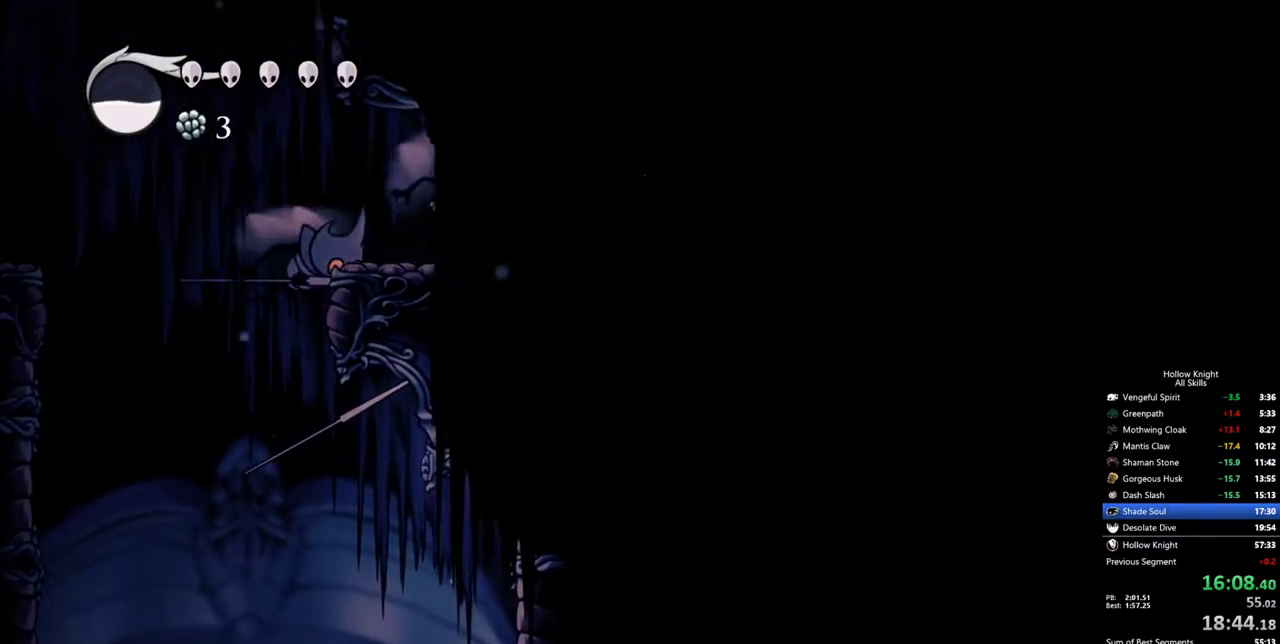
{"keys": ["dash", "left"], "events": [[150, "jump", "down"], [283, "left", "down"], [333, "right", "up"], [383, "jump", "up"], [433, "dash", "down"]]}
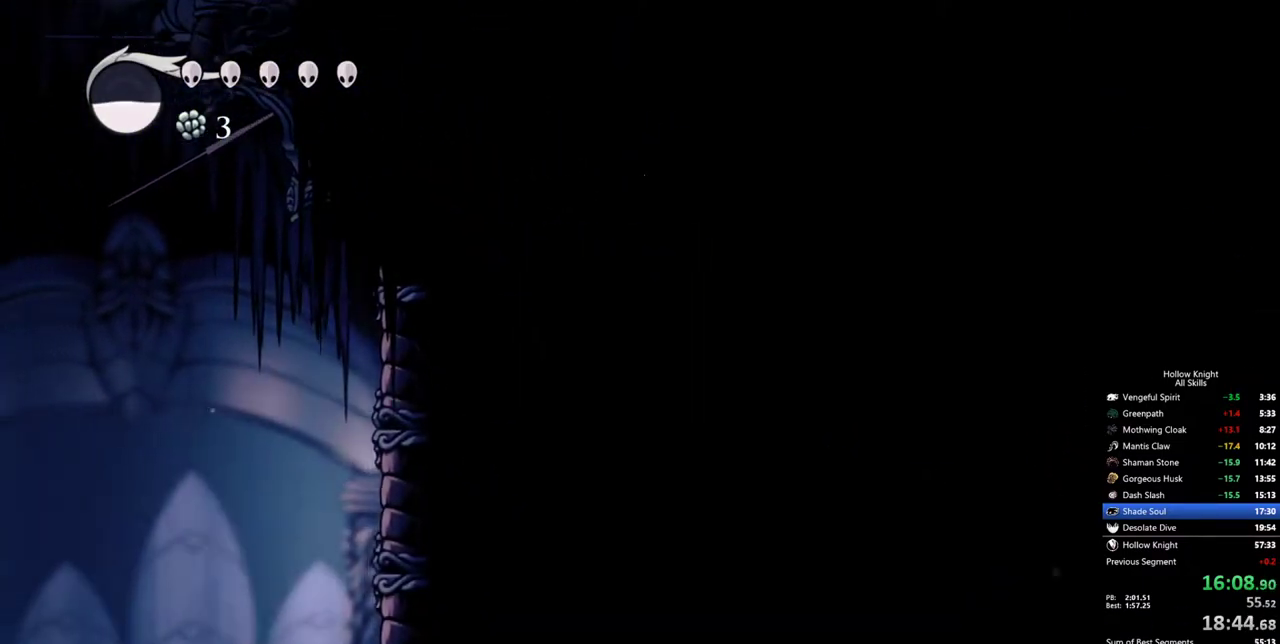
{"keys": ["jump", "left"], "events": [[250, "dash", "up"], [250, "jump", "down"]]}
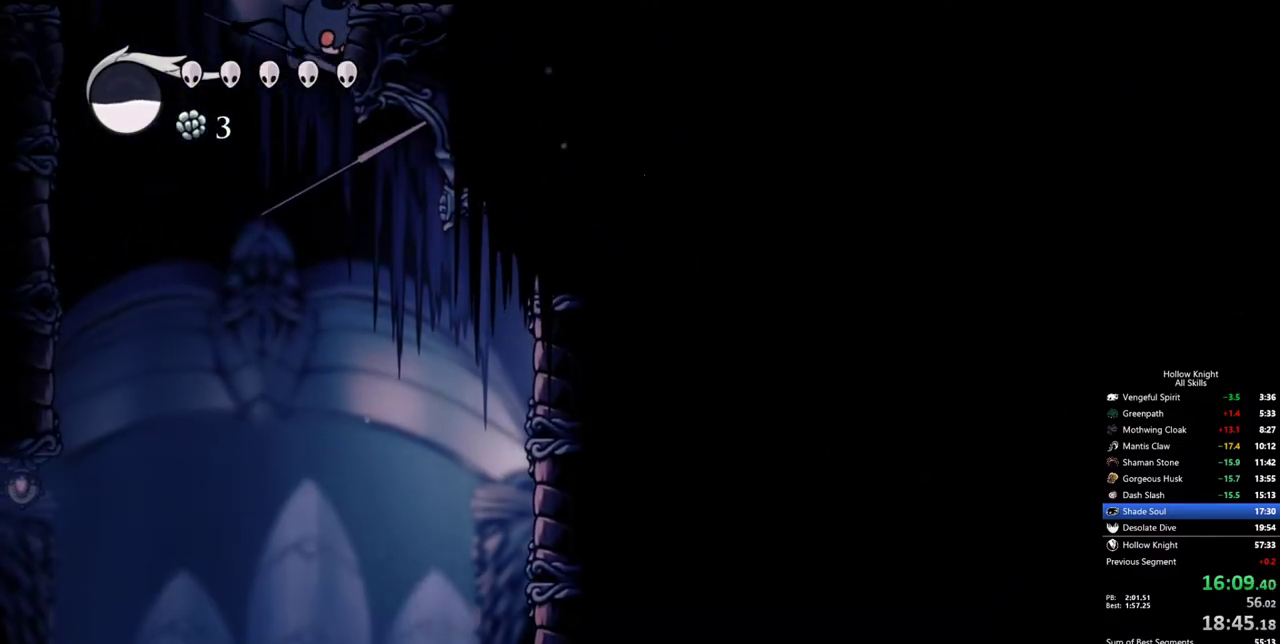
{"keys": ["left"], "events": [[83, "jump", "up"], [133, "jump", "down"], [417, "jump", "up"]]}
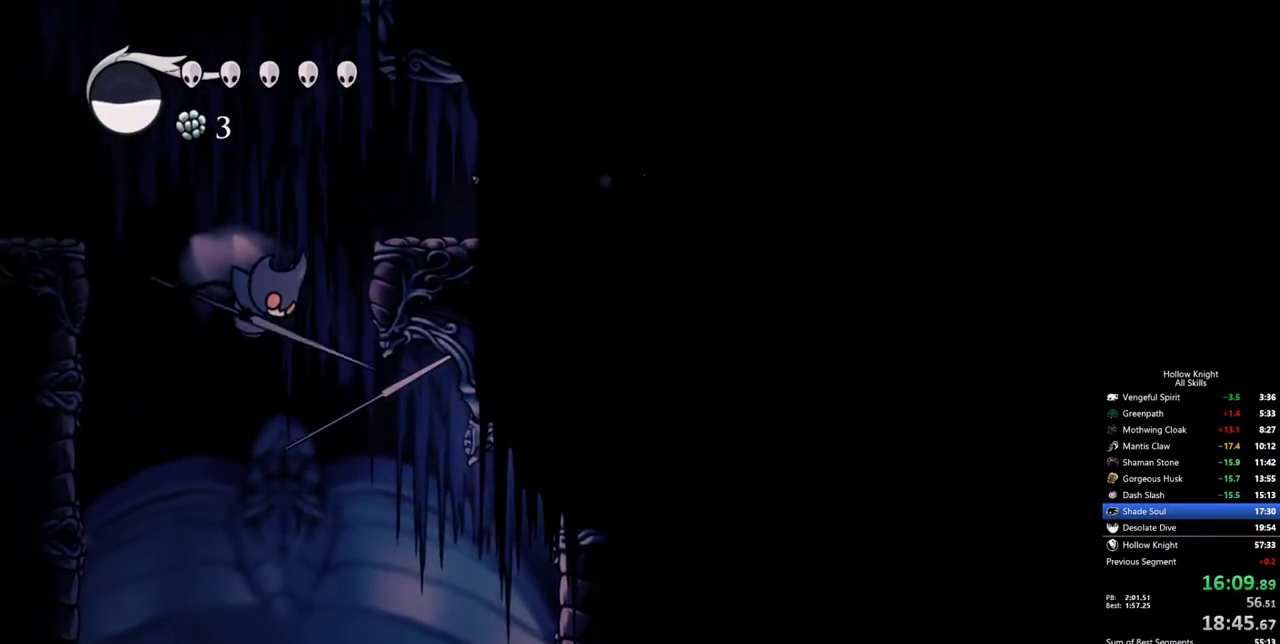
{"keys": ["right"], "events": [[17, "jump", "down"], [50, "right", "down"], [100, "left", "up"], [200, "dash", "down"], [333, "jump", "up"], [383, "dash", "up"]]}
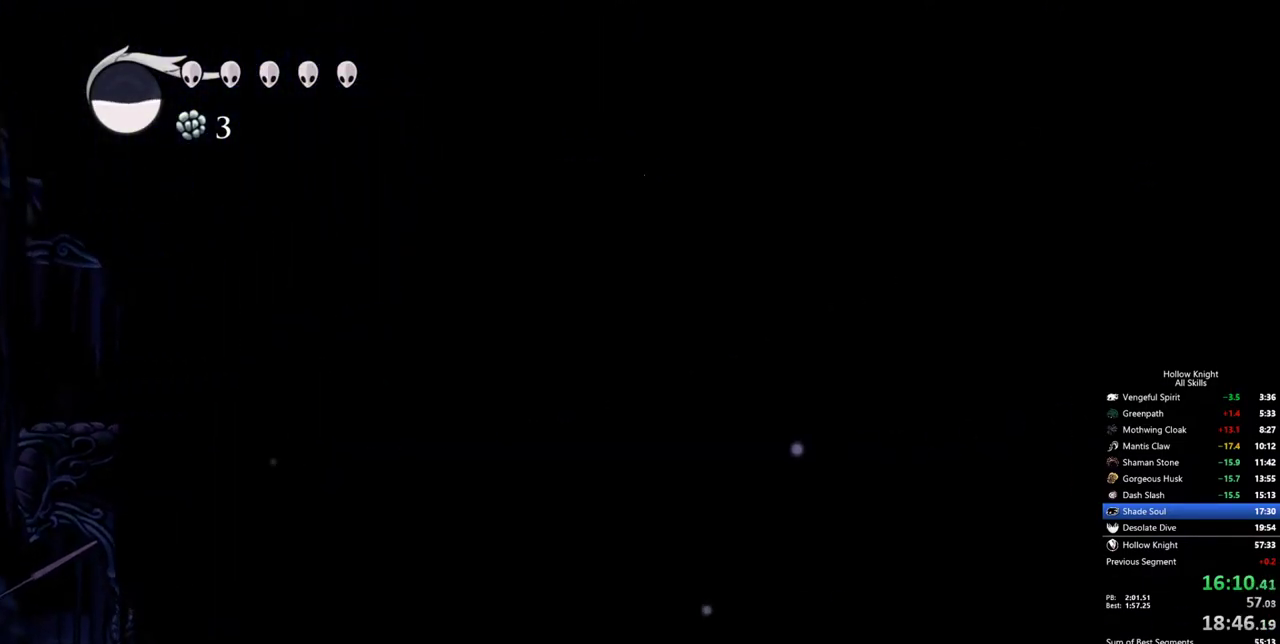
{"keys": ["dash", "right"], "events": [[400, "dash", "down"]]}
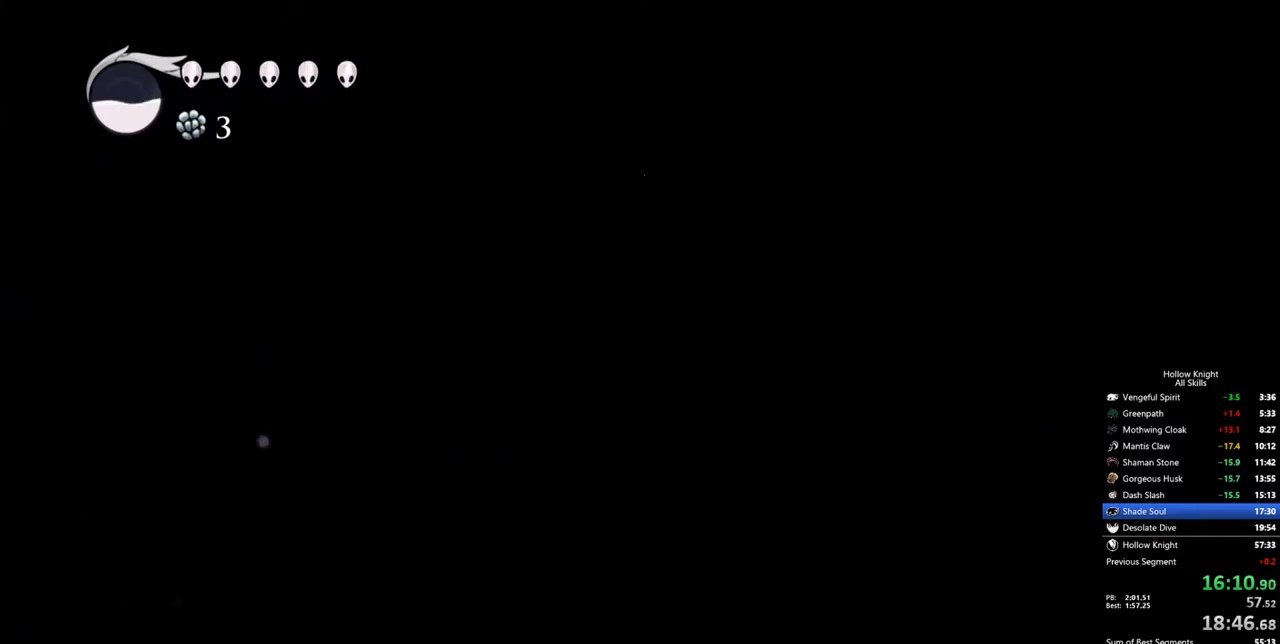
{"keys": ["jump", "right"], "events": [[50, "dash", "up"], [133, "right", "up"], [183, "jump", "down"], [367, "right", "down"]]}
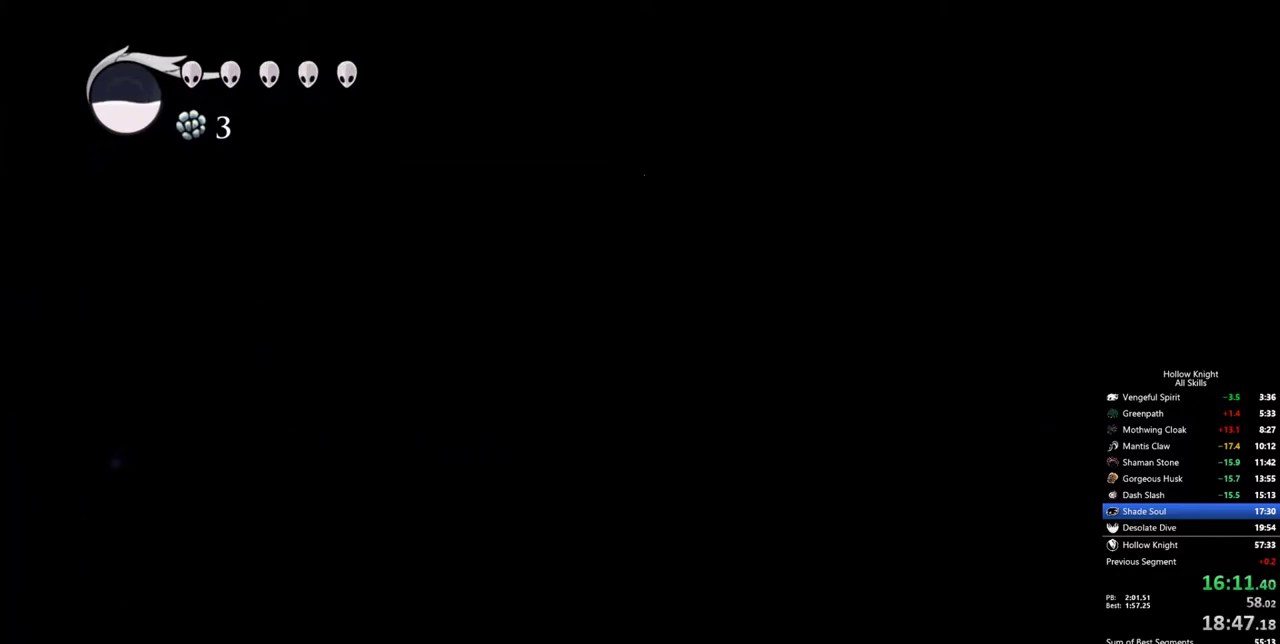
{"keys": ["jump", "left"], "events": [[150, "jump", "up"], [283, "jump", "down"], [433, "left", "down"], [433, "right", "up"]]}
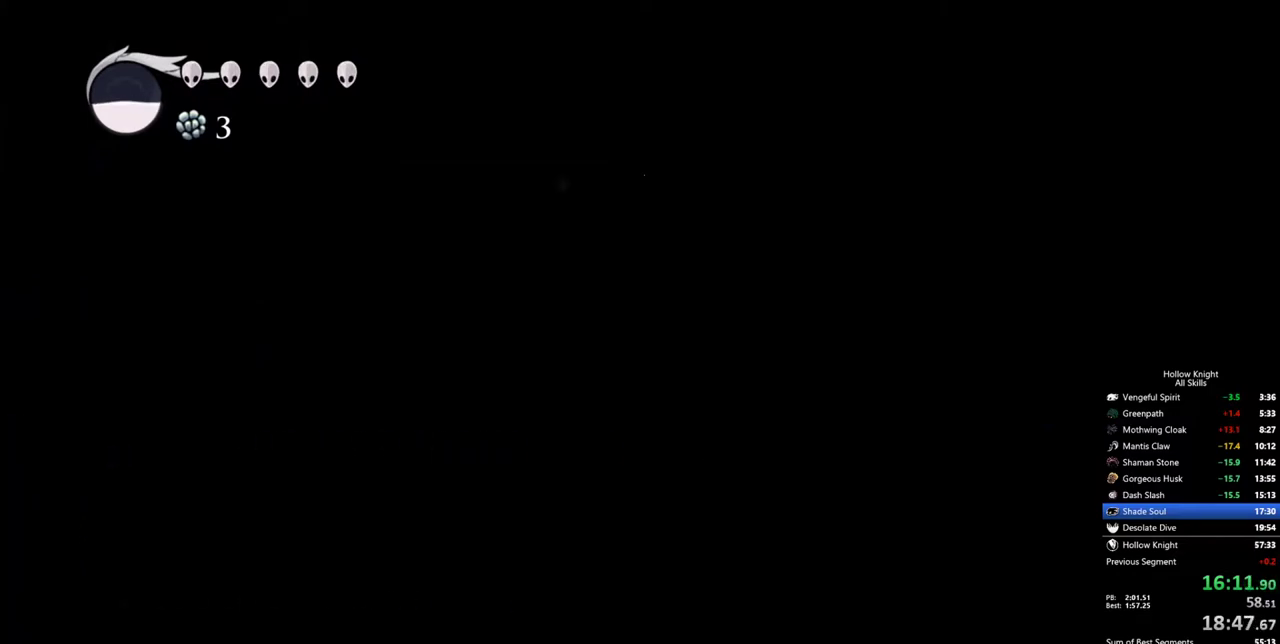
{"keys": ["up"], "events": [[450, "jump", "up"], [500, "left", "up"], [500, "up", "down"]]}
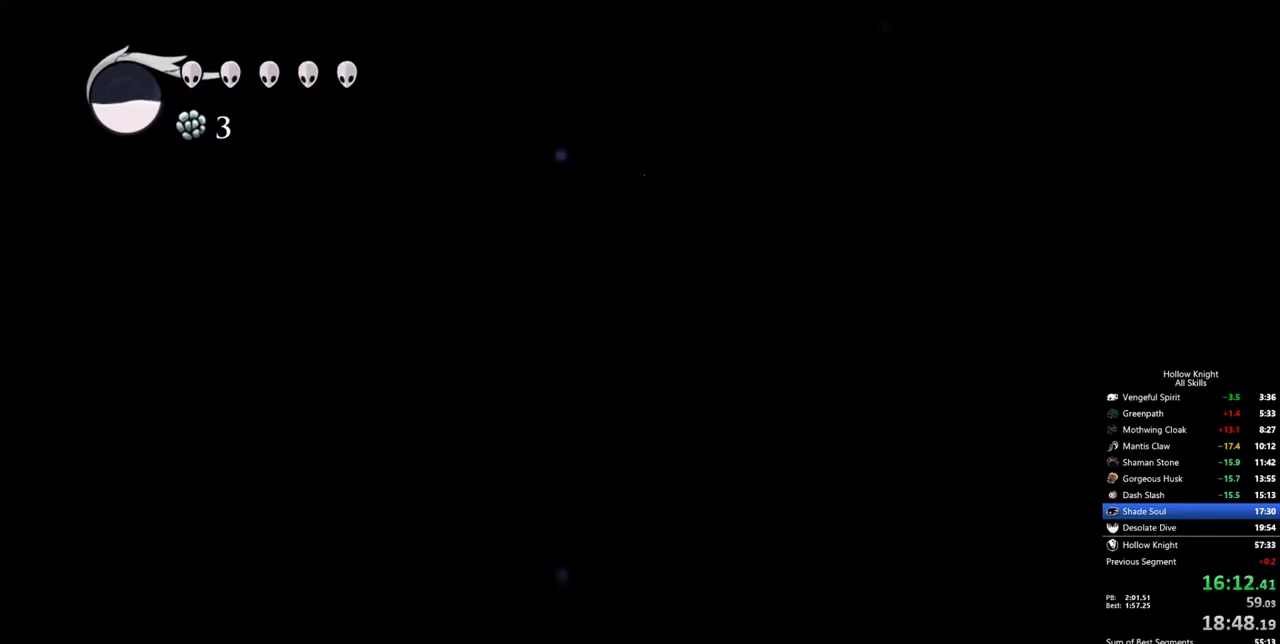
{"keys": ["left", "up"], "events": [[33, "nail", "down"], [233, "nail", "up"], [317, "left", "down"]]}
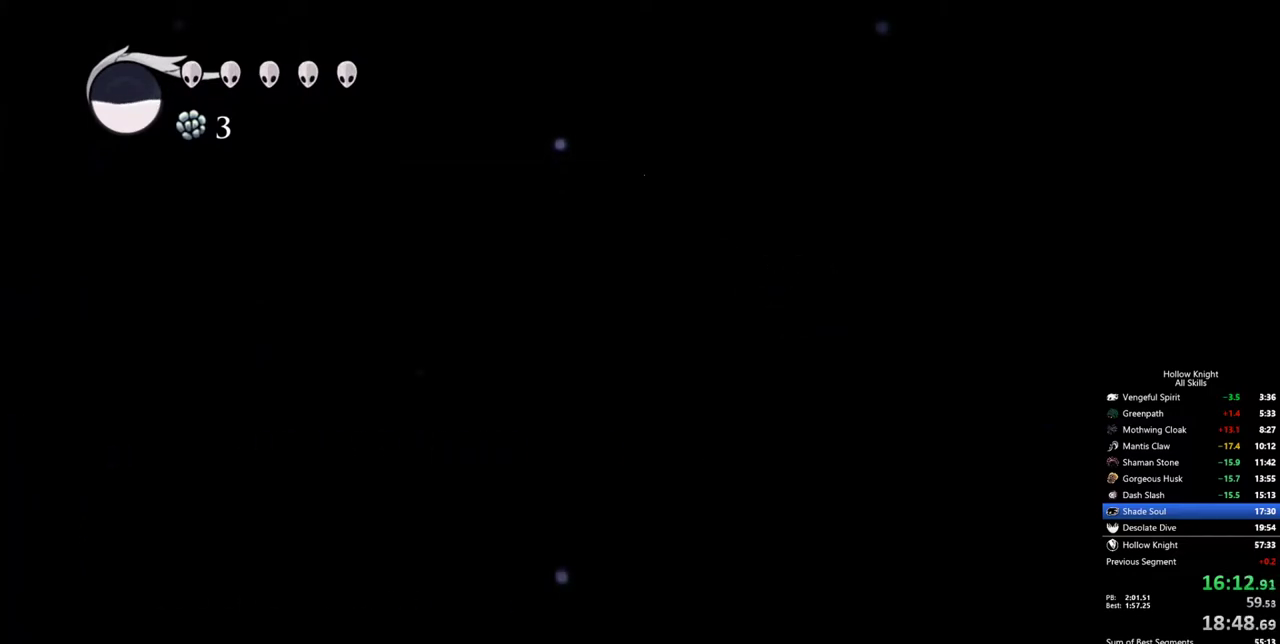
{"keys": ["jump"], "events": [[50, "nail", "down"], [100, "left", "up"], [200, "nail", "up"], [333, "up", "up"], [383, "jump", "down"]]}
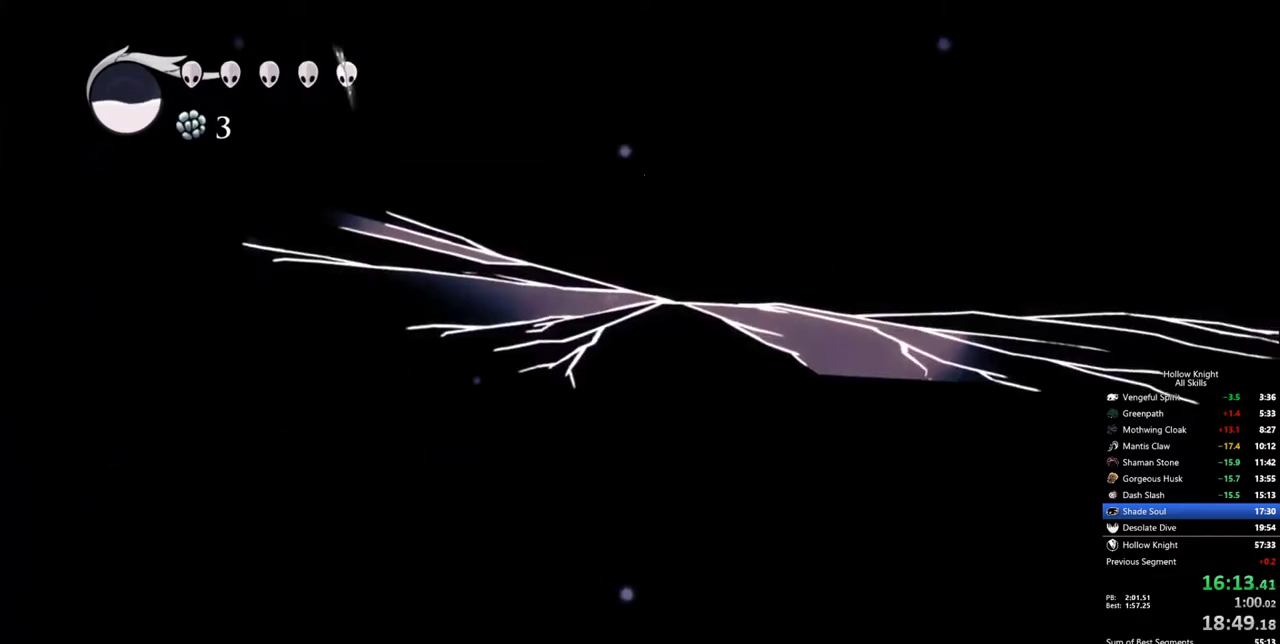
{"keys": [], "events": [[33, "right", "down"], [300, "jump", "up"], [300, "right", "up"], [400, "left", "down"], [450, "left", "up"]]}
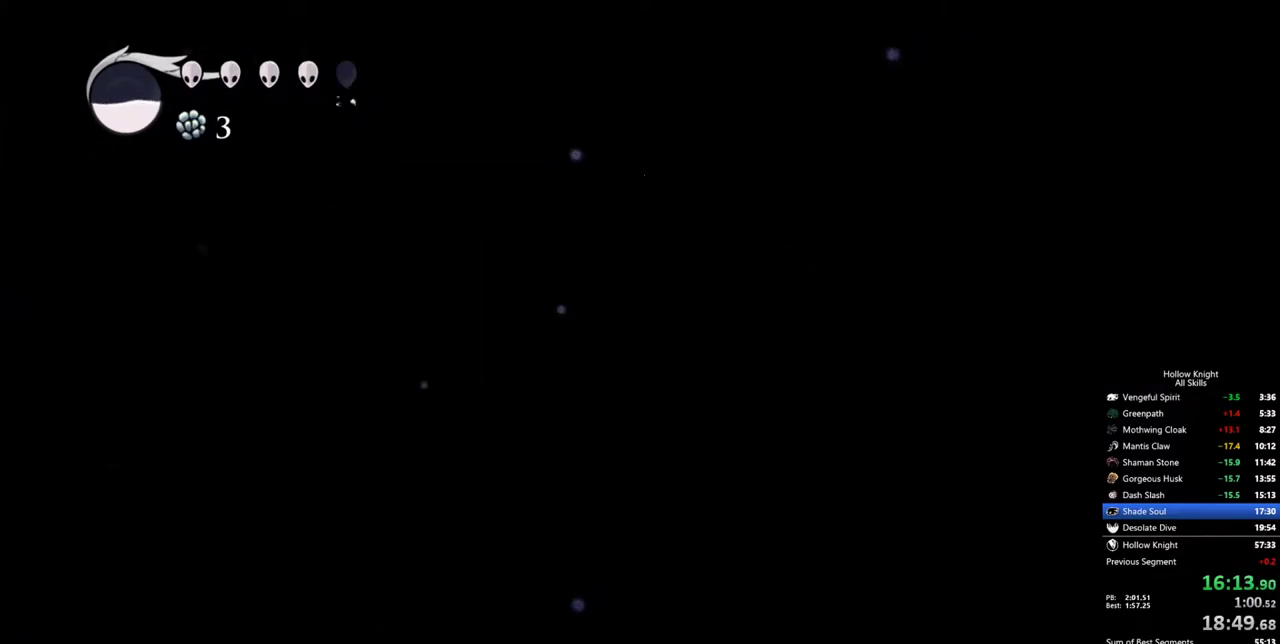
{"keys": ["jump"], "events": [[83, "left", "down"], [317, "left", "up"], [467, "jump", "down"]]}
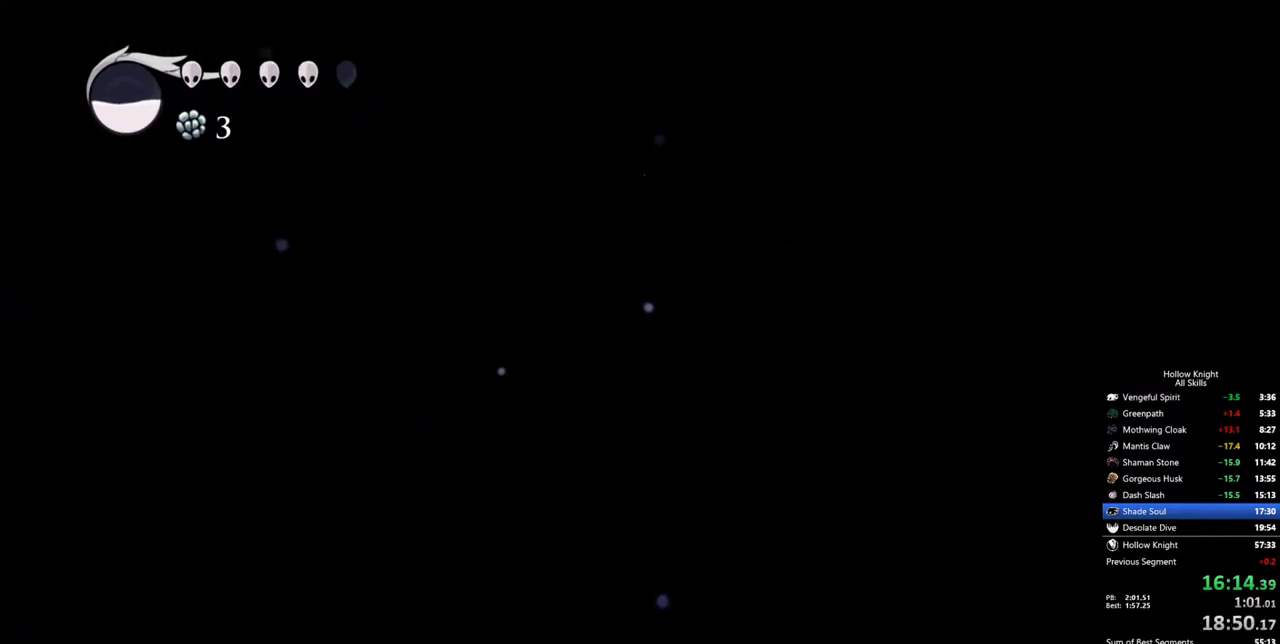
{"keys": ["right"], "events": [[100, "right", "down"], [483, "jump", "up"]]}
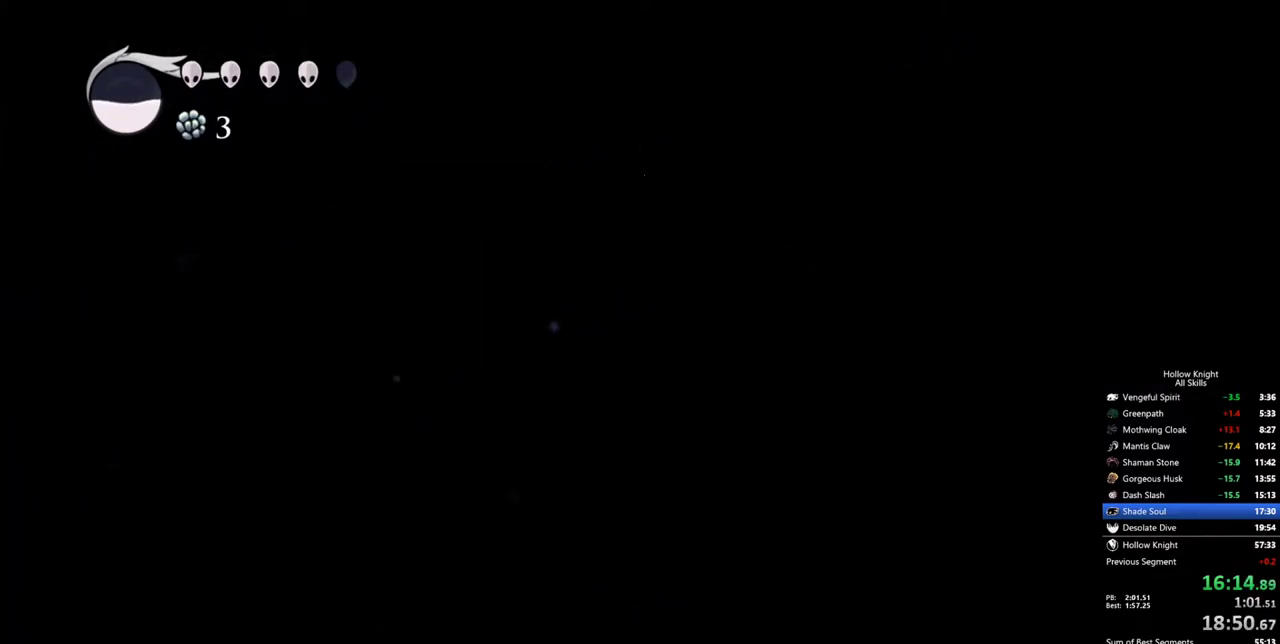
{"keys": ["jump", "left"], "events": [[117, "jump", "down"], [167, "left", "down"], [167, "right", "up"]]}